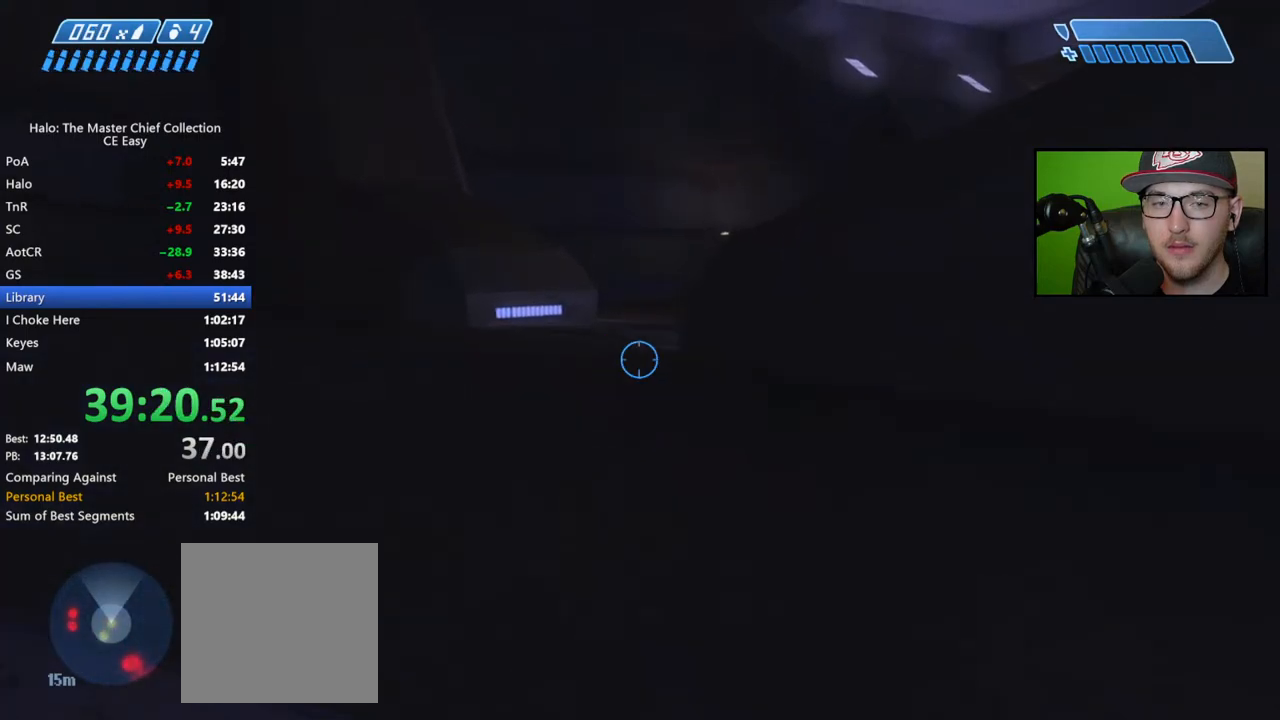
Gameplay with a controller (Xbox layout); each line is a JSON object with the inputs held at the frame after it. "events" lists button and stick changes between this image and that frame as [ms after this image, input, new state], when the widget could be followed in between.
{"buttons": [], "left_stick": "up", "right_stick": "center", "events": [[100, "Y", "up"]]}
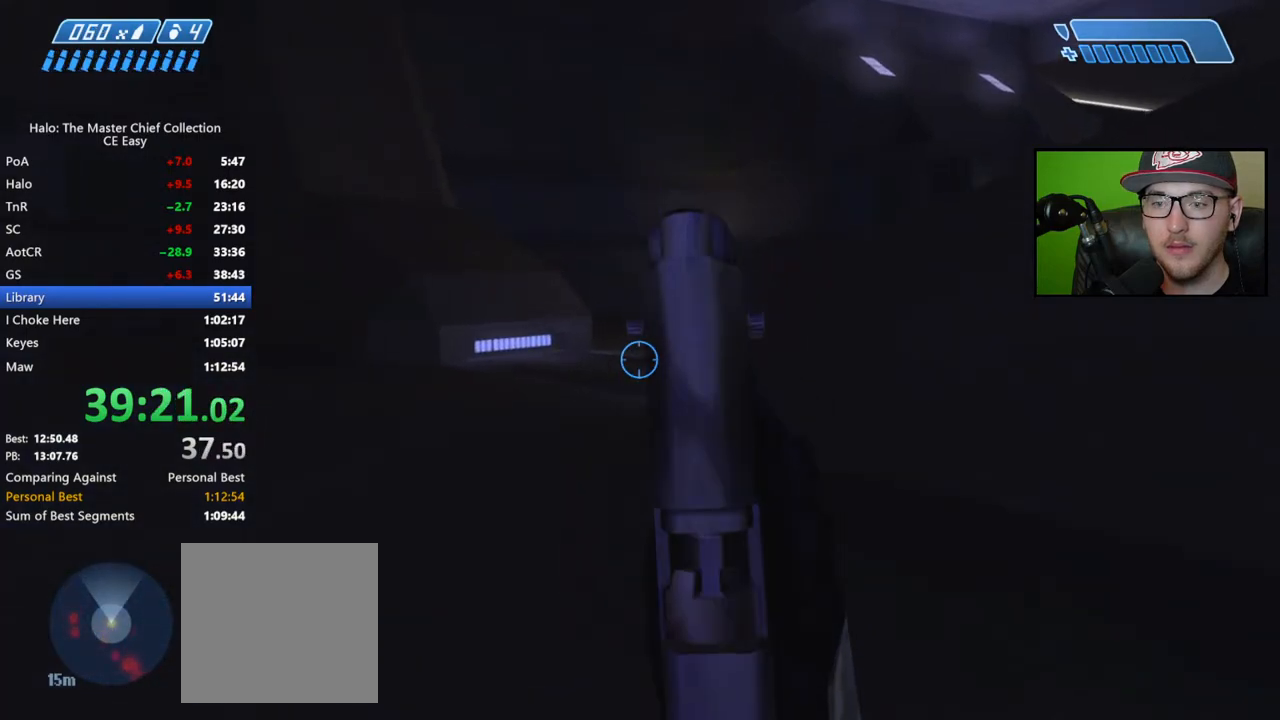
{"buttons": [], "left_stick": "up", "right_stick": "center", "events": []}
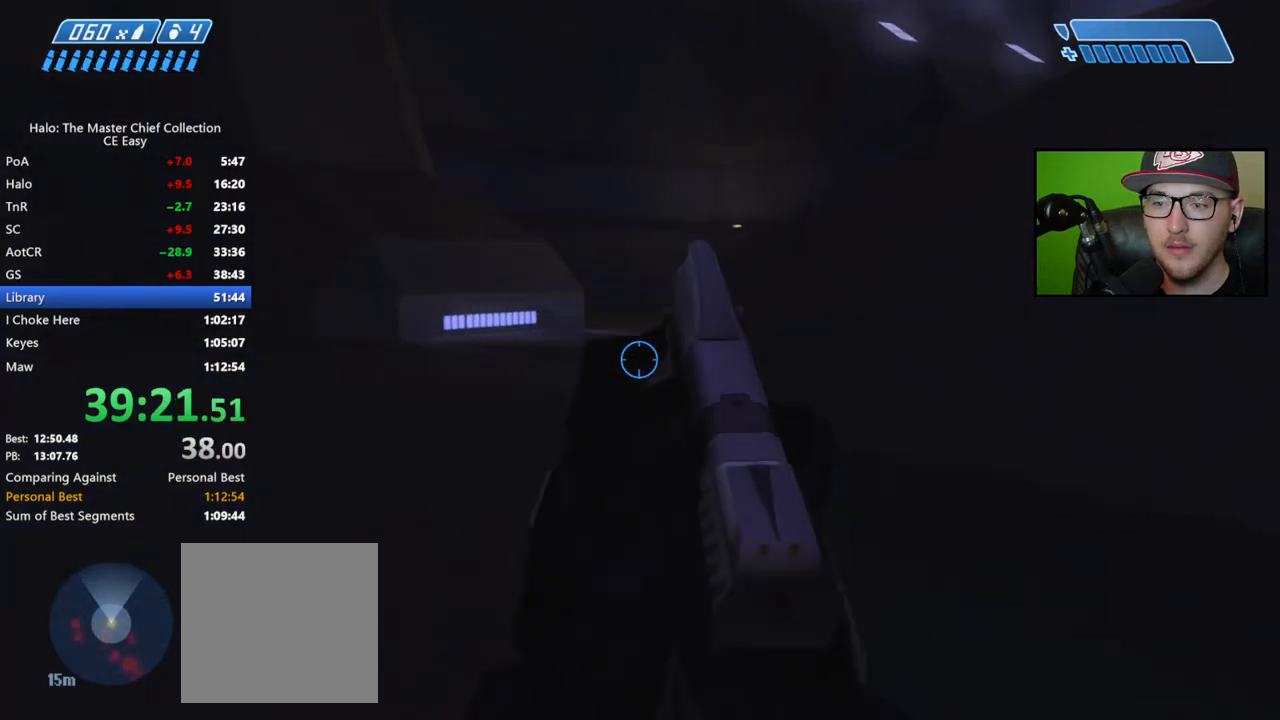
{"buttons": [], "left_stick": "up", "right_stick": "center", "events": [[67, "right_stick", "down-right"], [467, "right_stick", "center"]]}
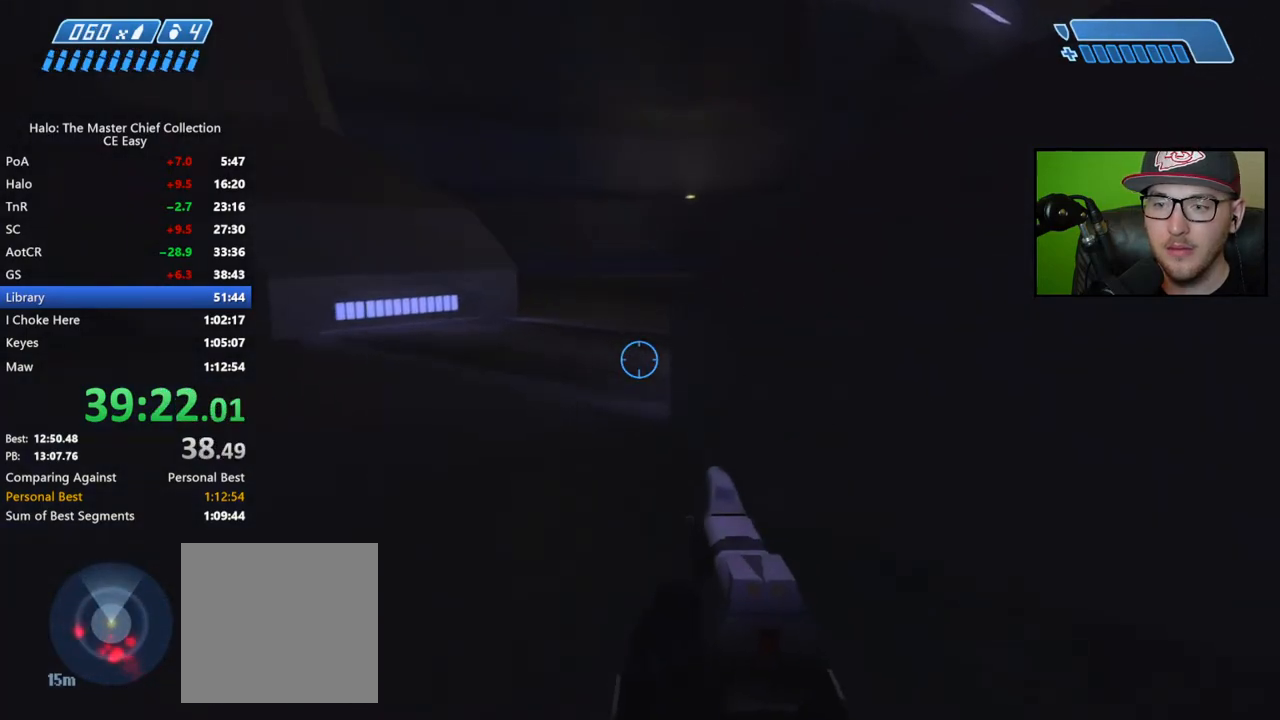
{"buttons": [], "left_stick": "up", "right_stick": "center", "events": [[133, "A", "down"], [217, "A", "up"]]}
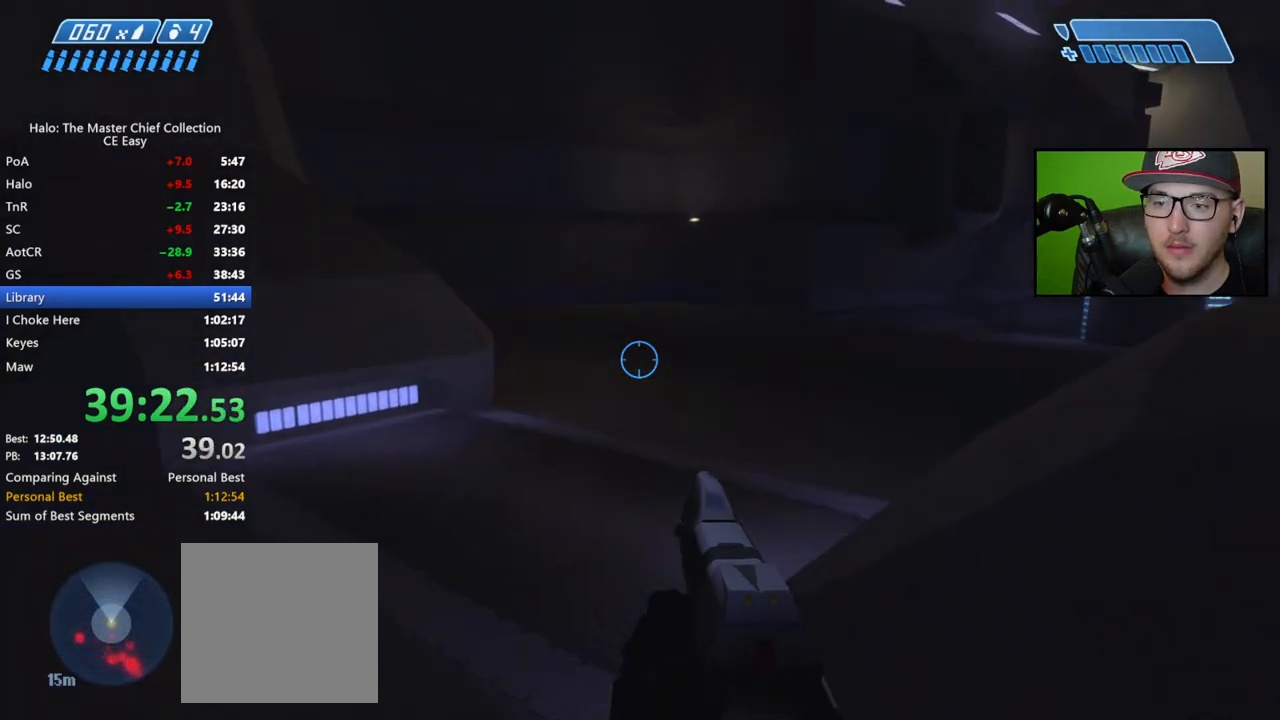
{"buttons": [], "left_stick": "up", "right_stick": "center", "events": [[17, "right_stick", "right"], [150, "right_stick", "up-right"], [250, "right_stick", "center"]]}
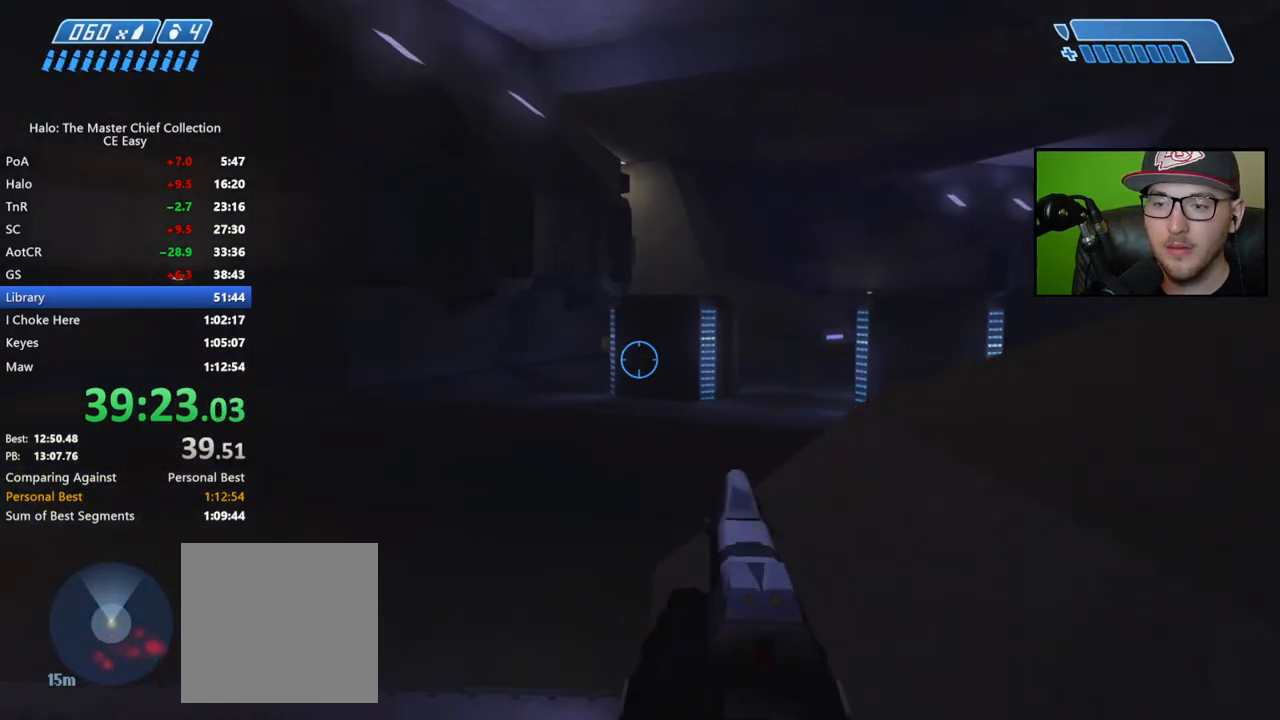
{"buttons": [], "left_stick": "up", "right_stick": "center", "events": [[83, "right_stick", "right"], [433, "right_stick", "center"]]}
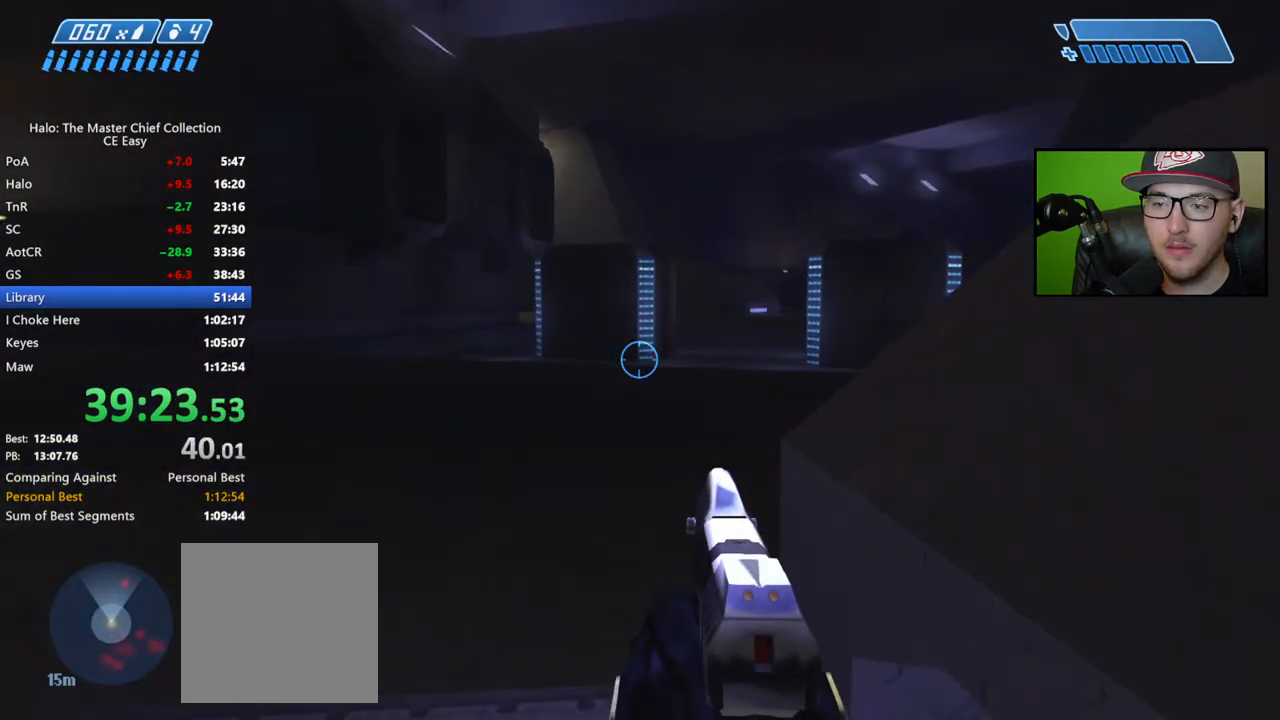
{"buttons": [], "left_stick": "up", "right_stick": "up-right", "events": [[150, "right_stick", "right"], [450, "right_stick", "up-right"]]}
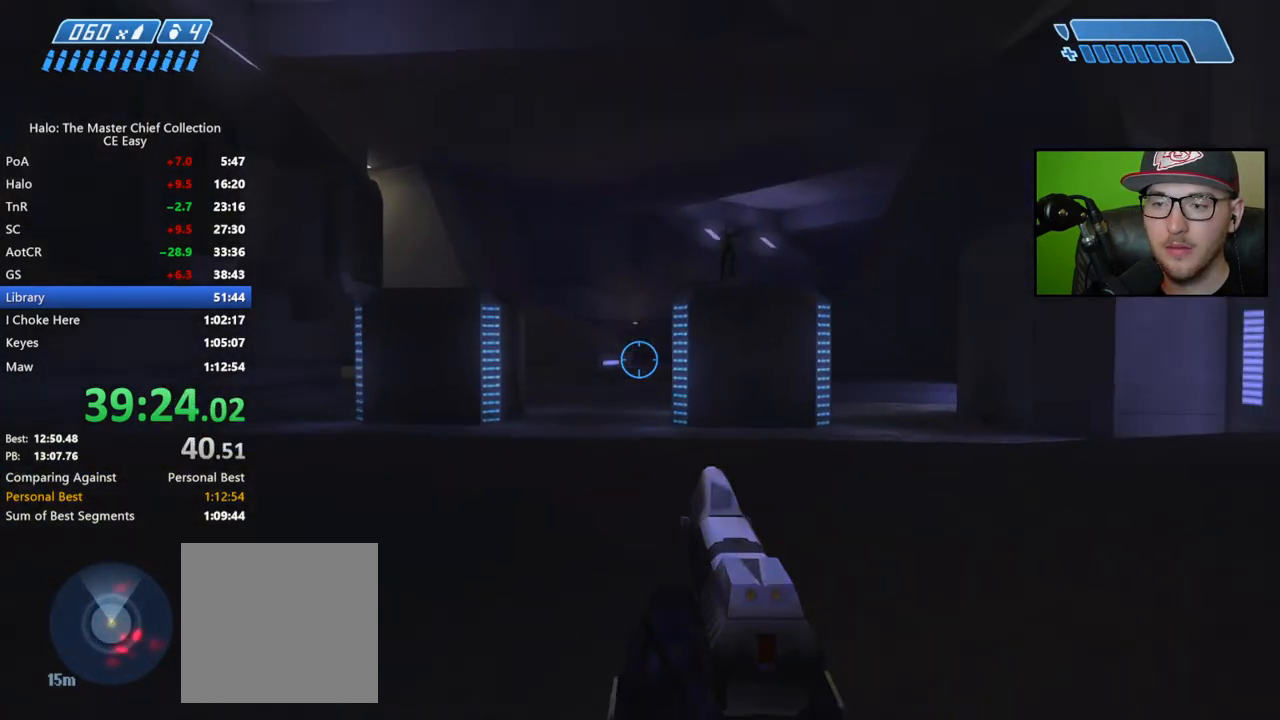
{"buttons": [], "left_stick": "up", "right_stick": "up-left", "events": [[83, "right_stick", "center"], [200, "right_stick", "up-right"], [317, "right_stick", "center"], [483, "right_stick", "up-left"]]}
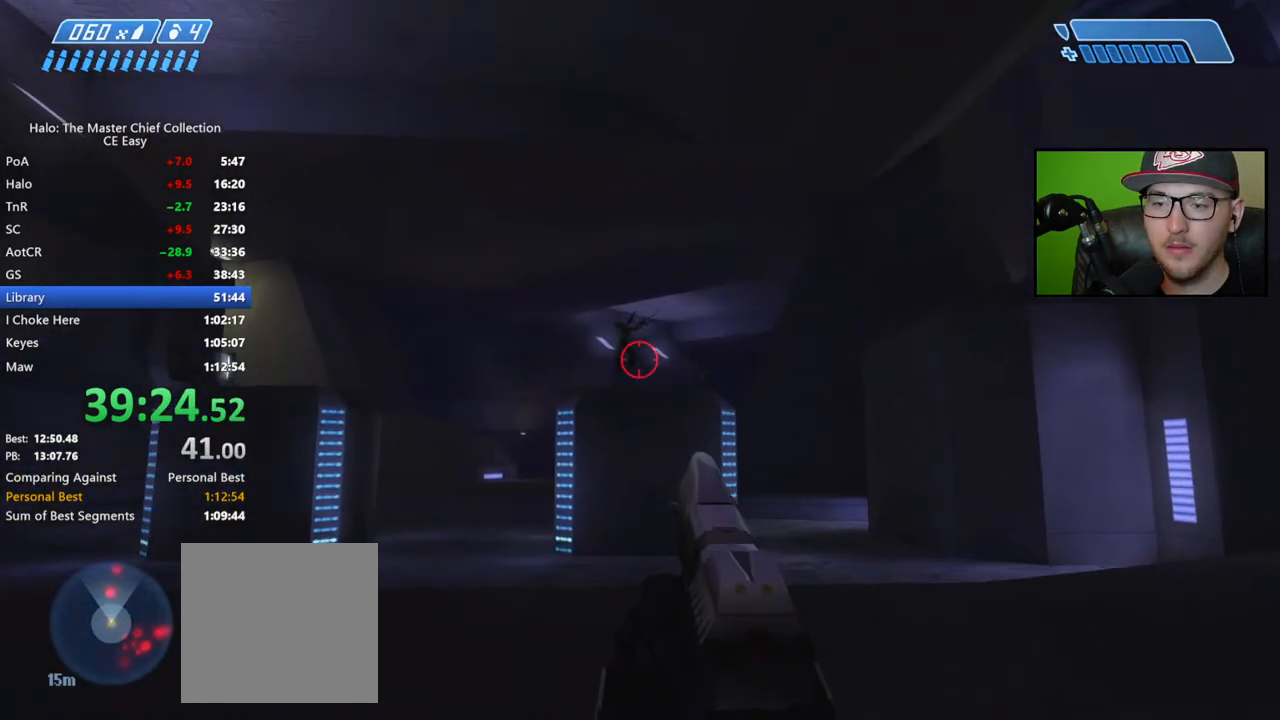
{"buttons": [], "left_stick": "up", "right_stick": "down", "events": [[100, "R2", "down"], [117, "right_stick", "center"], [183, "right_stick", "down"], [200, "R2", "up"], [317, "R2", "down"], [450, "R2", "up"]]}
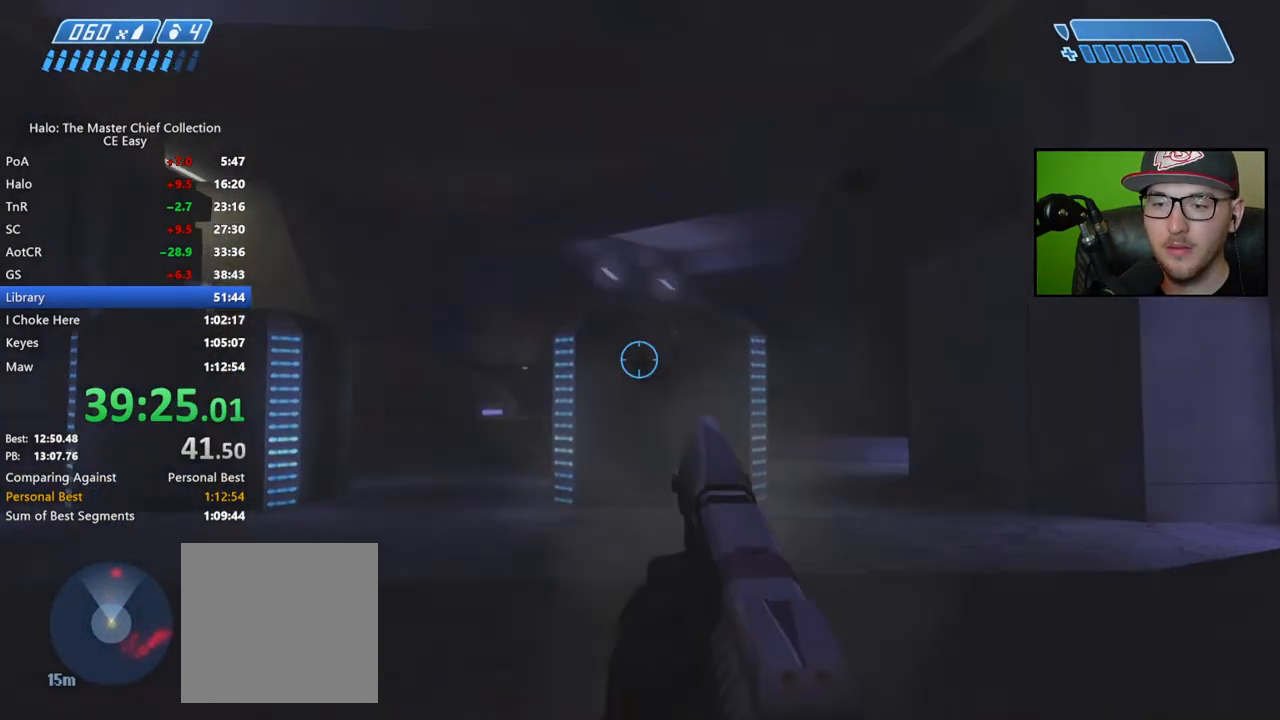
{"buttons": [], "left_stick": "up", "right_stick": "down-left", "events": [[200, "right_stick", "down-left"], [300, "right_stick", "center"], [483, "right_stick", "down-left"]]}
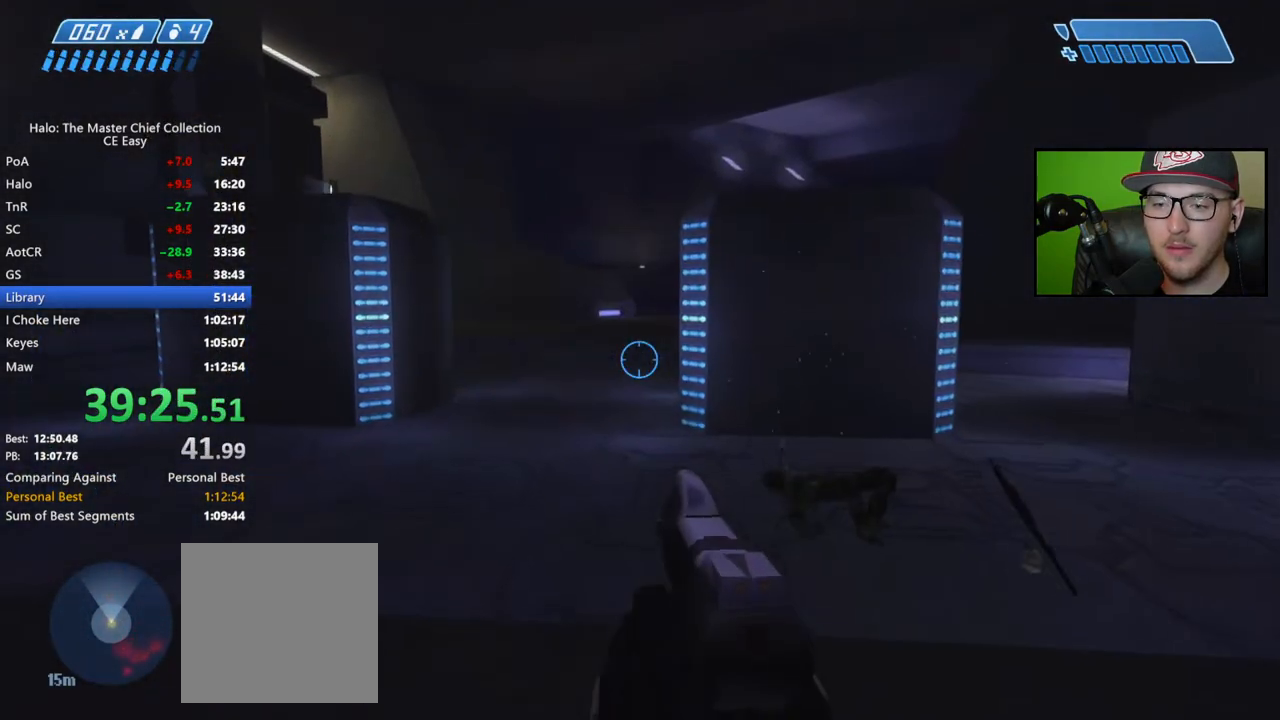
{"buttons": [], "left_stick": "up-left", "right_stick": "center", "events": [[83, "right_stick", "left"], [250, "left_stick", "up-left"], [333, "right_stick", "center"]]}
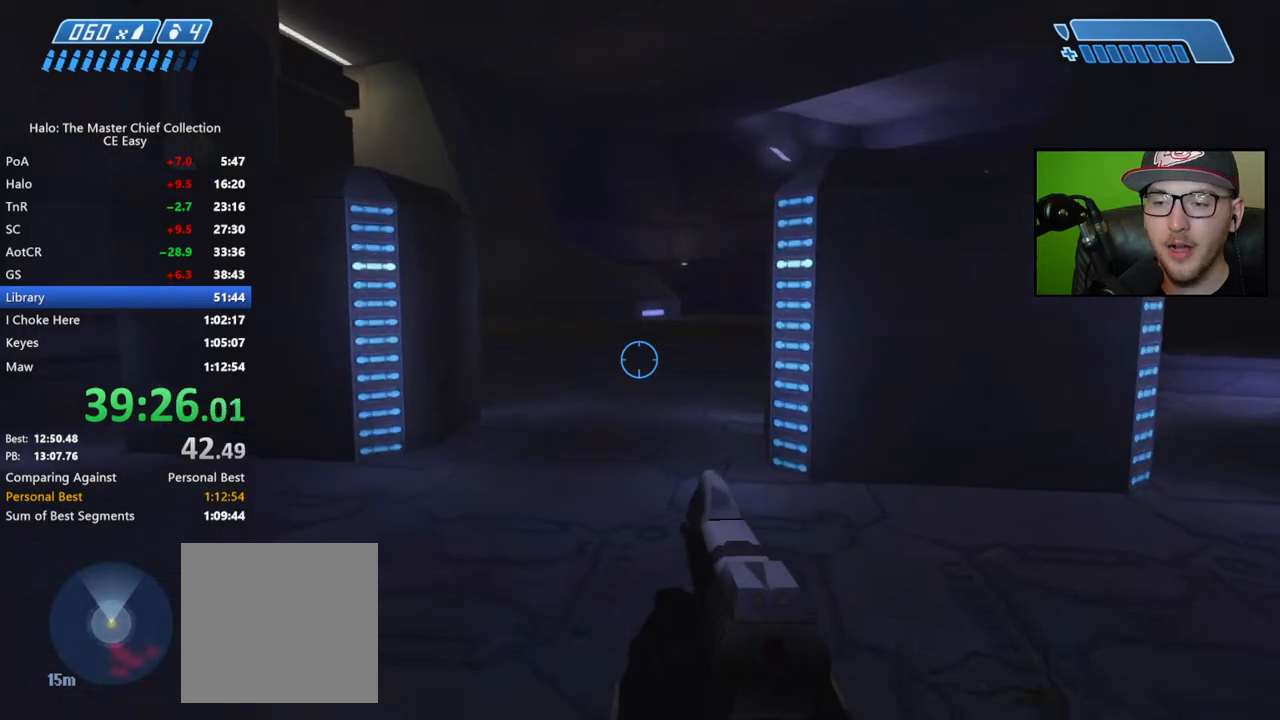
{"buttons": [], "left_stick": "up-left", "right_stick": "up-right", "events": [[383, "right_stick", "up-right"]]}
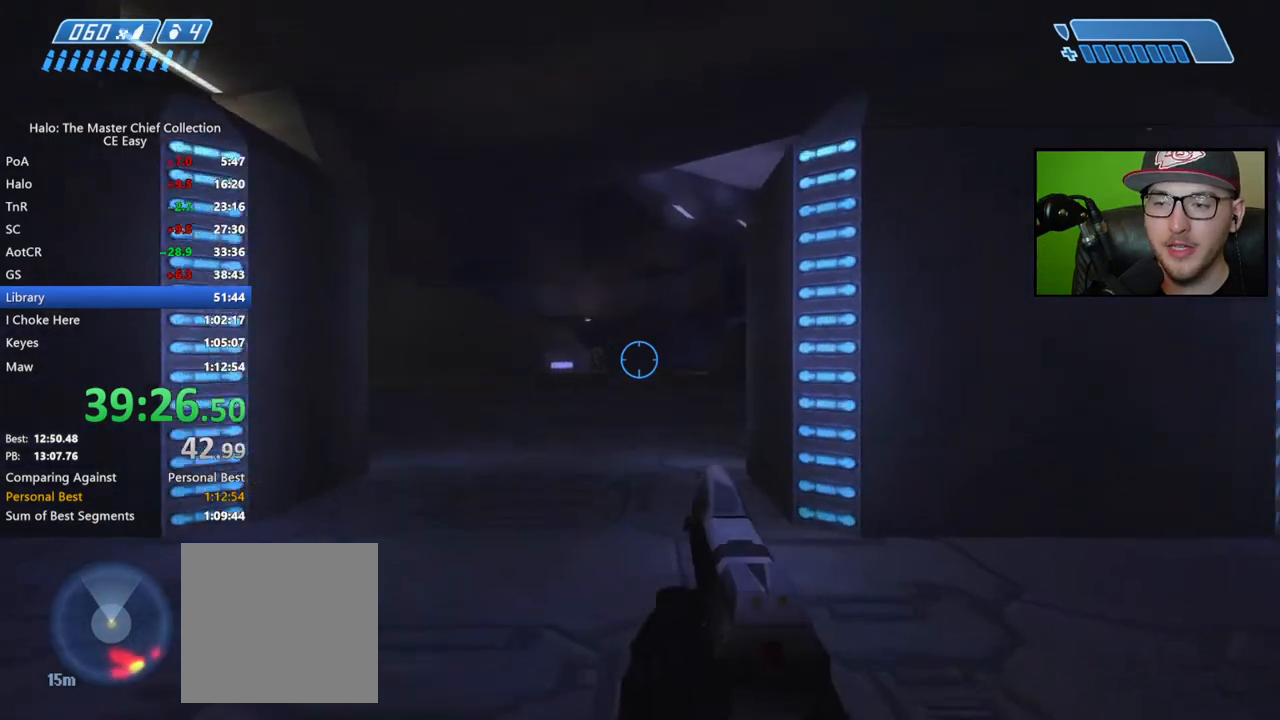
{"buttons": [], "left_stick": "up-left", "right_stick": "center", "events": [[67, "right_stick", "center"], [183, "right_stick", "up-right"], [350, "right_stick", "center"]]}
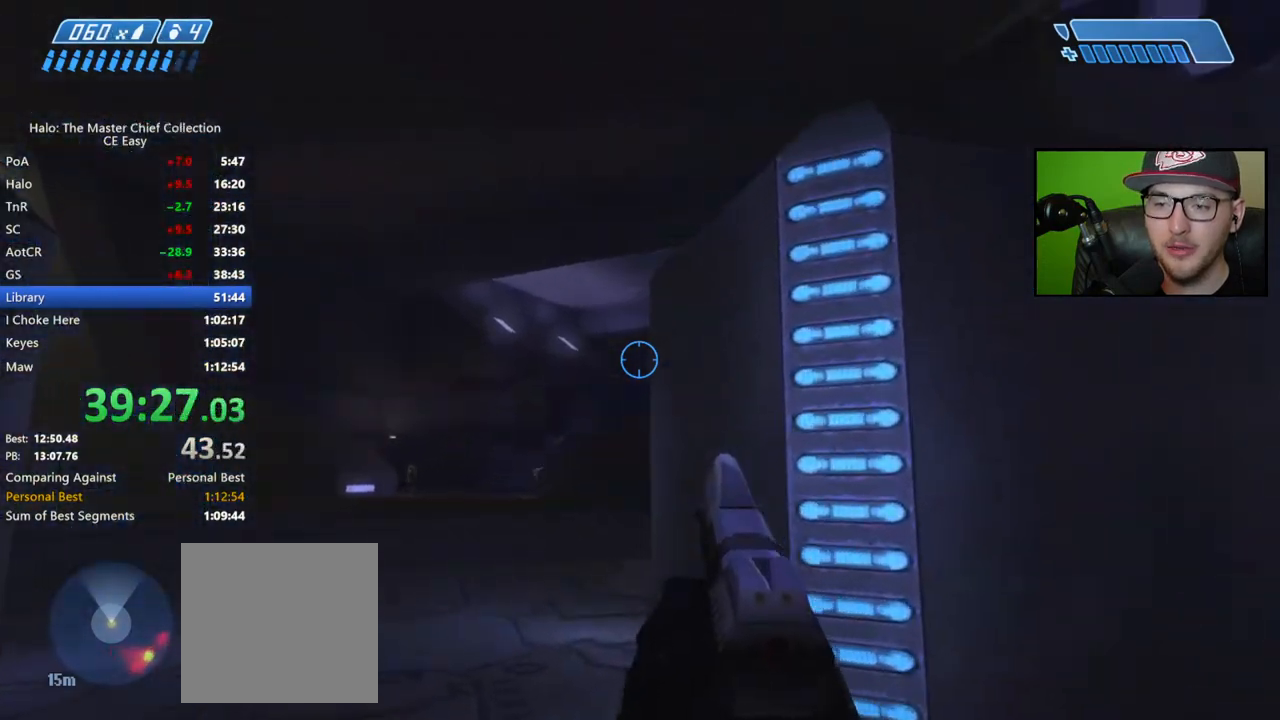
{"buttons": [], "left_stick": "up-left", "right_stick": "down-left", "events": [[100, "right_stick", "down"], [467, "right_stick", "down-left"]]}
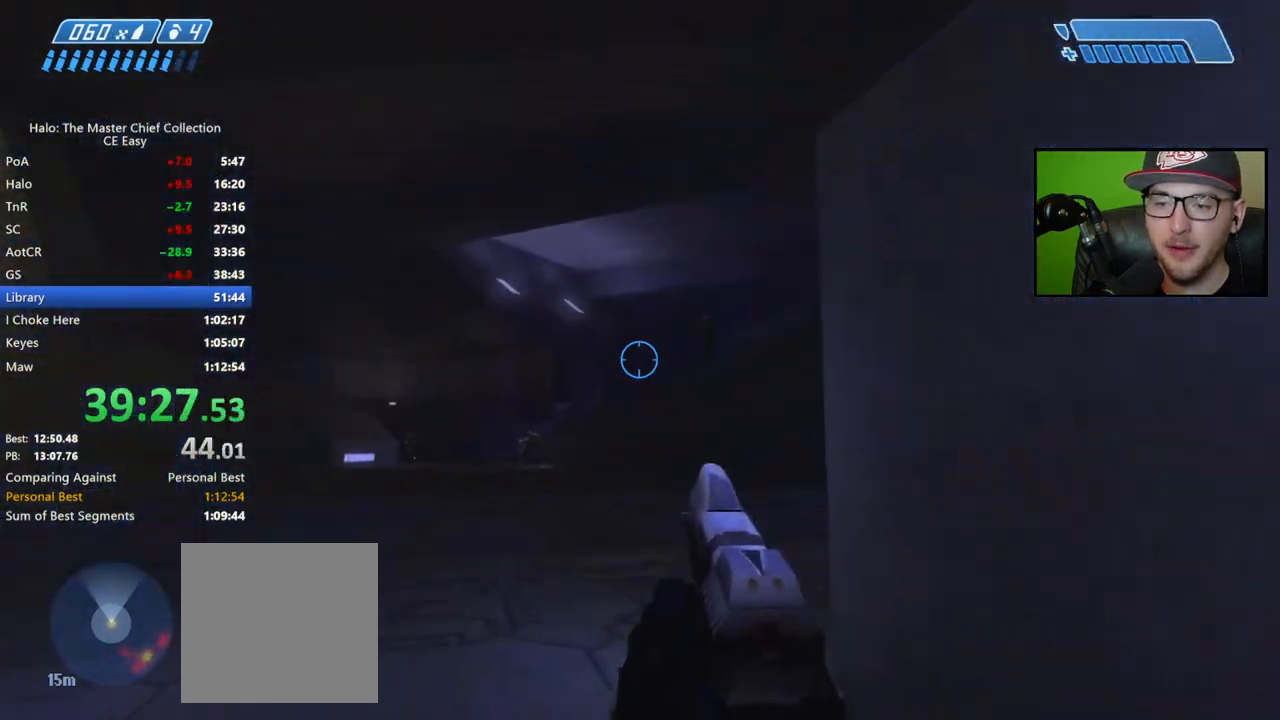
{"buttons": [], "left_stick": "up-left", "right_stick": "down", "events": [[100, "right_stick", "center"], [217, "right_stick", "down"]]}
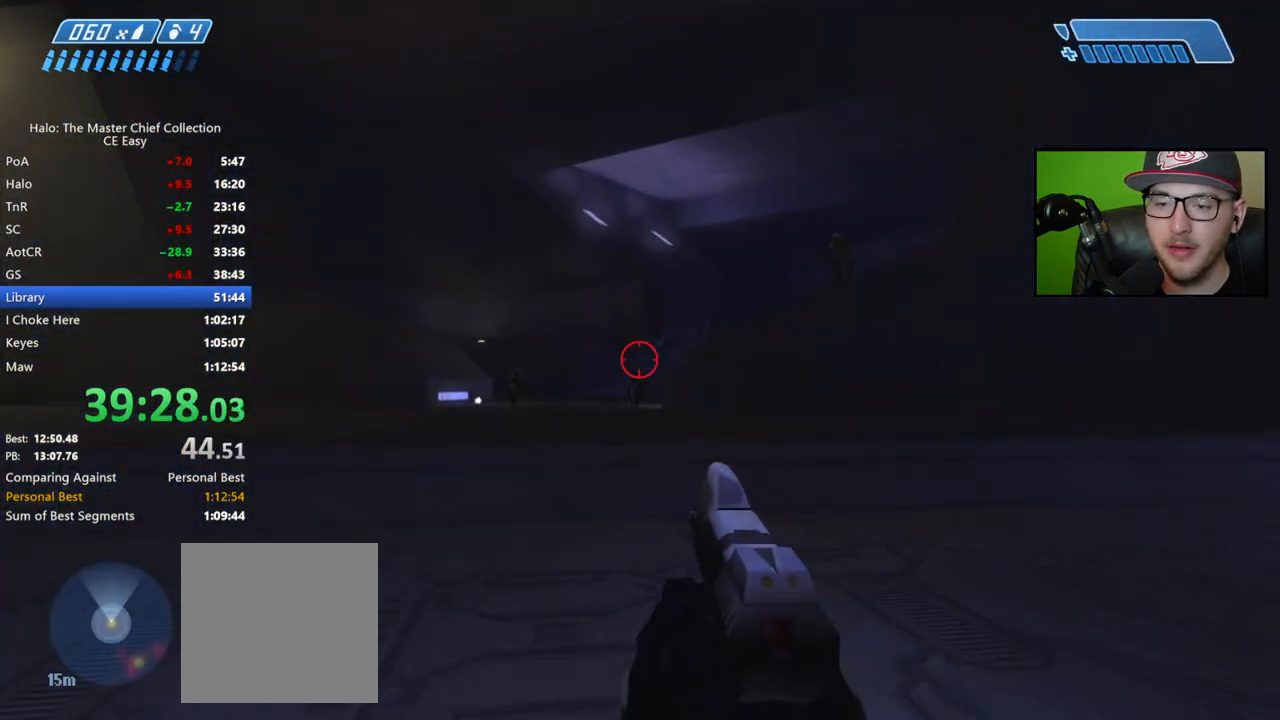
{"buttons": [], "left_stick": "up-left", "right_stick": "down-right", "events": [[100, "R2", "down"], [250, "R2", "up"], [450, "right_stick", "down-right"]]}
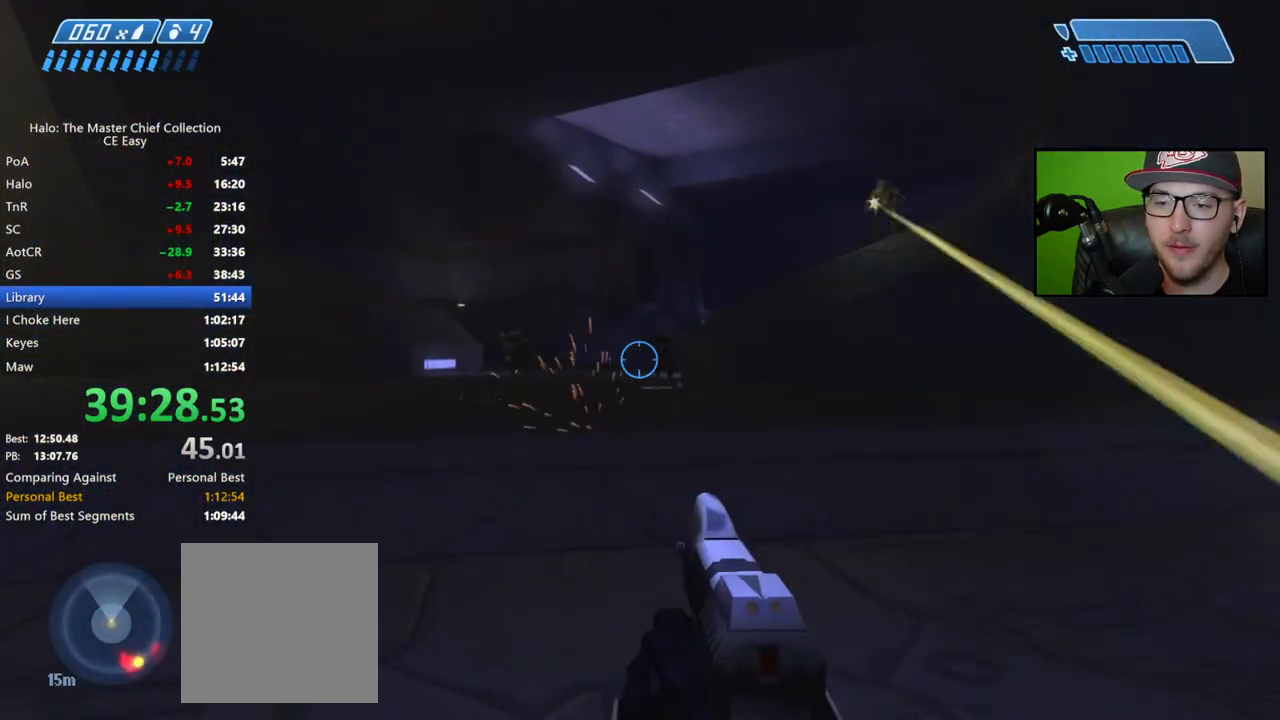
{"buttons": [], "left_stick": "up-left", "right_stick": "left", "events": [[150, "right_stick", "left"]]}
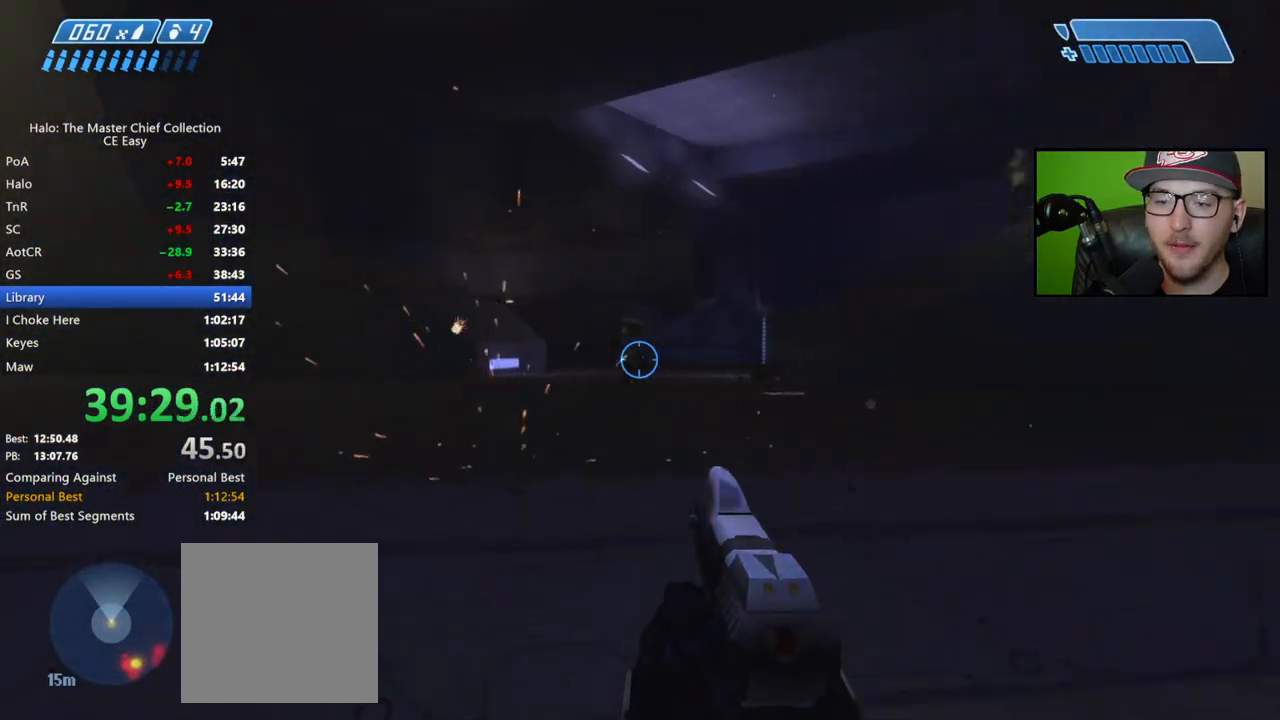
{"buttons": ["A"], "left_stick": "up", "right_stick": "center", "events": [[317, "right_stick", "center"], [417, "left_stick", "up"], [483, "A", "down"]]}
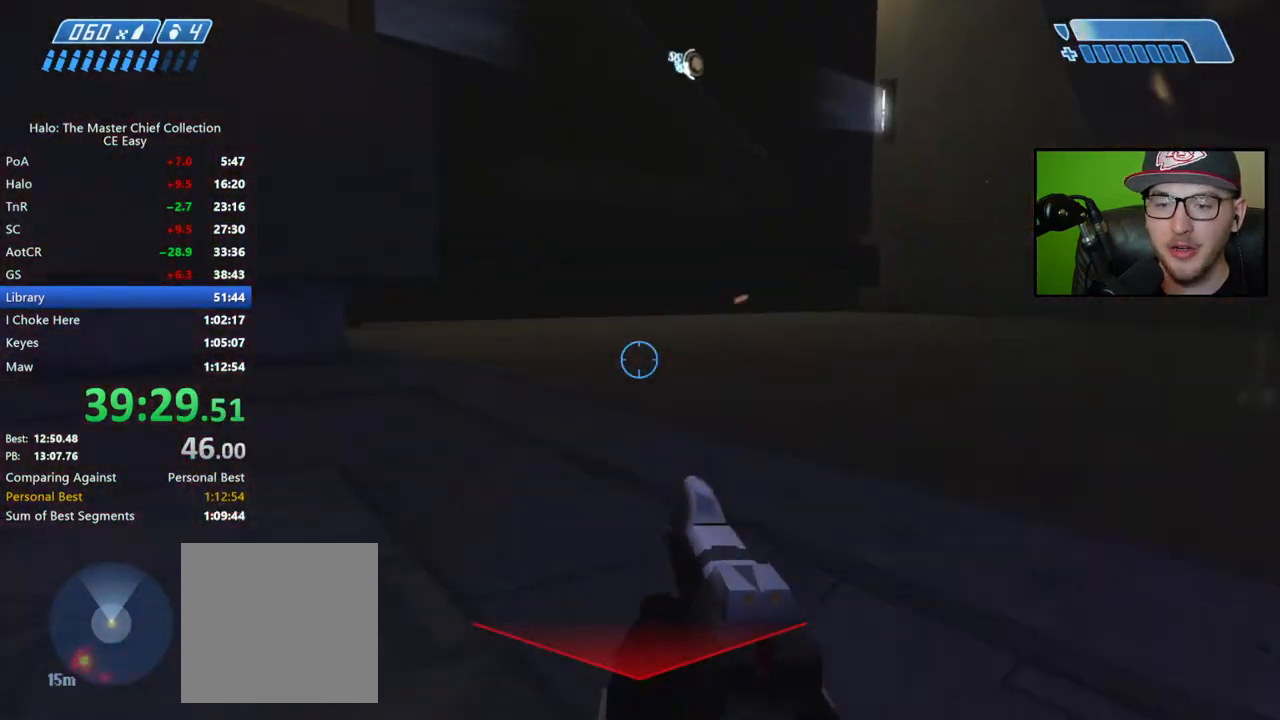
{"buttons": [], "left_stick": "up", "right_stick": "down-left", "events": [[83, "A", "up"], [400, "right_stick", "down-left"]]}
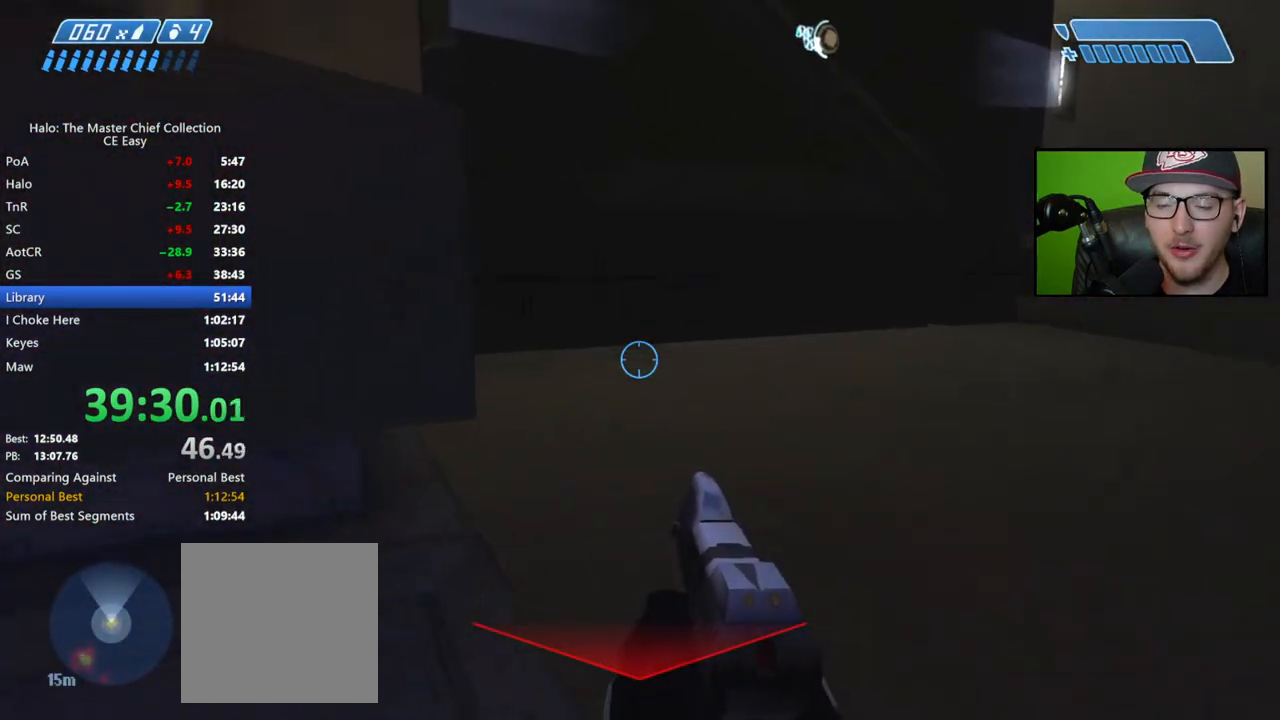
{"buttons": [], "left_stick": "up", "right_stick": "left", "events": [[17, "right_stick", "center"], [150, "right_stick", "down-left"], [300, "L1", "down"], [417, "L1", "up"], [417, "right_stick", "left"]]}
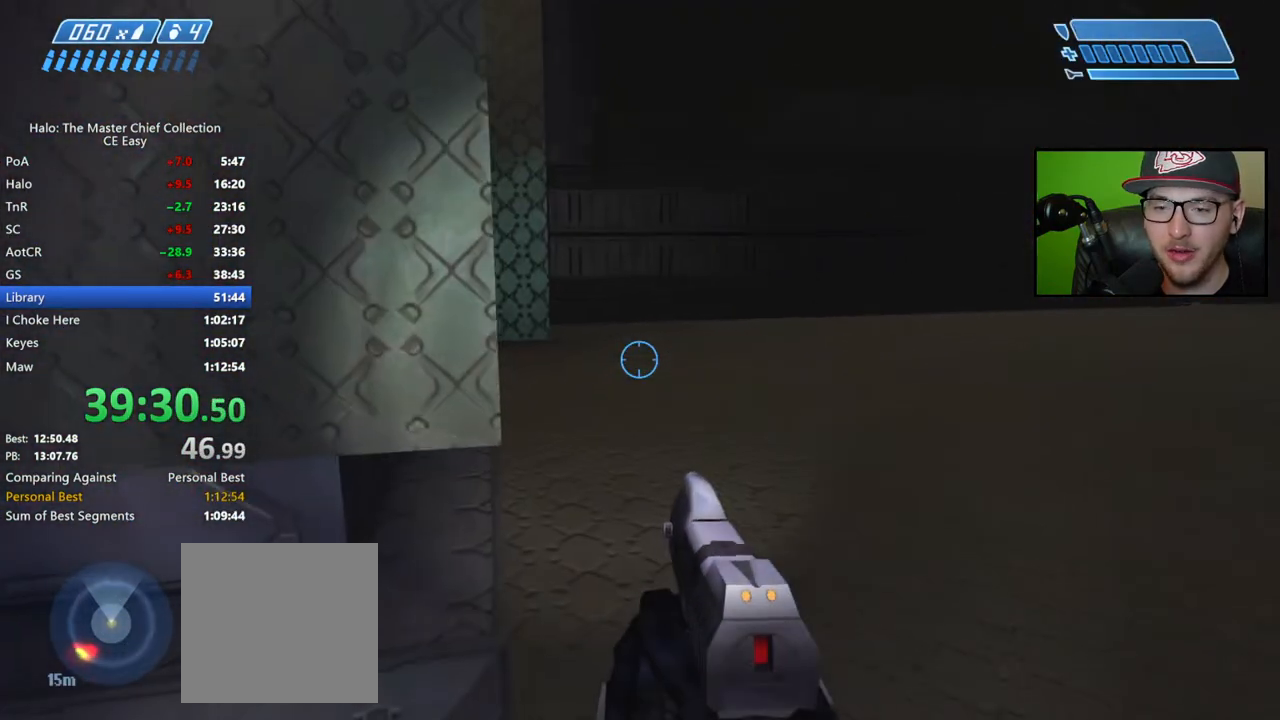
{"buttons": [], "left_stick": "up", "right_stick": "center", "events": [[433, "right_stick", "center"]]}
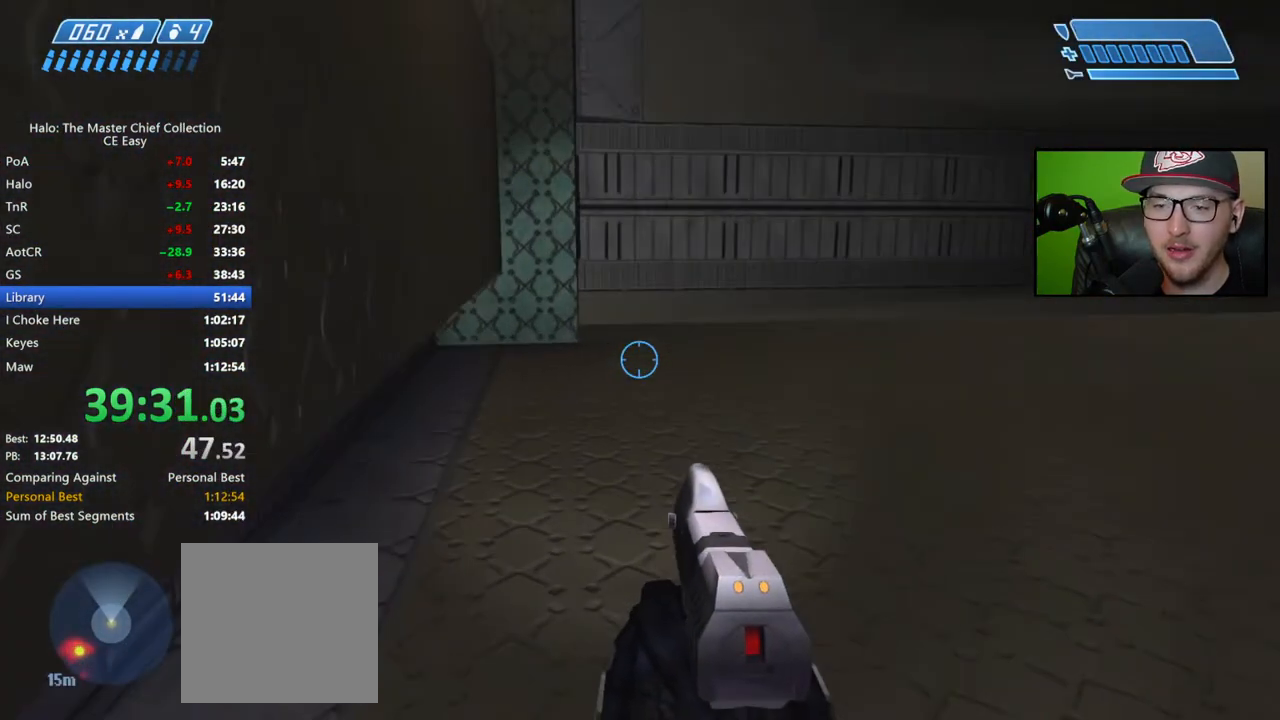
{"buttons": [], "left_stick": "up", "right_stick": "left", "events": [[300, "right_stick", "left"]]}
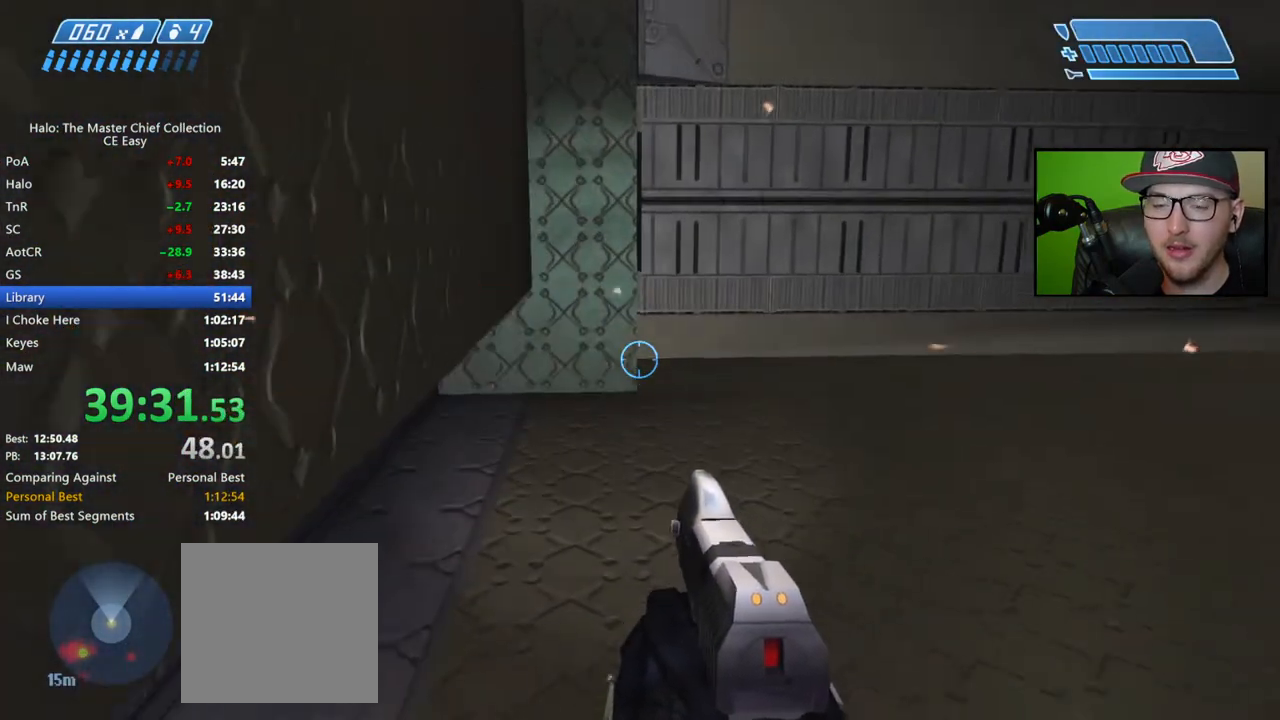
{"buttons": [], "left_stick": "up", "right_stick": "center", "events": [[133, "right_stick", "center"]]}
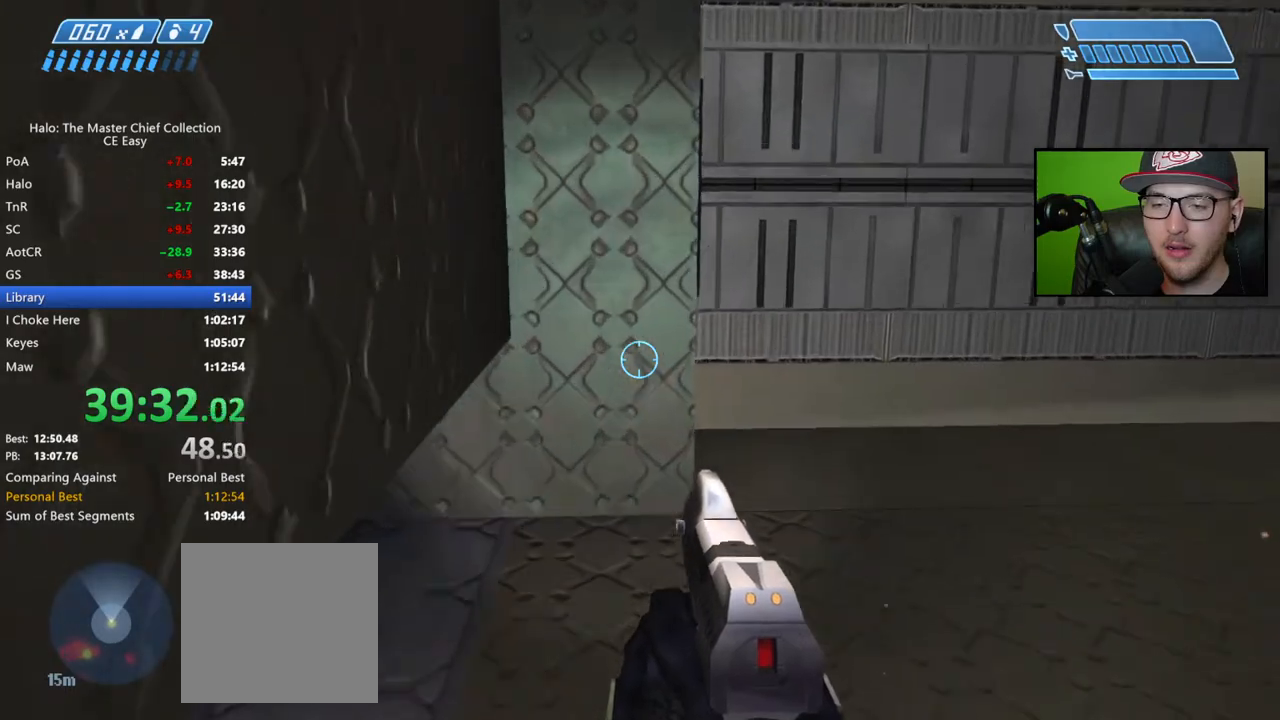
{"buttons": [], "left_stick": "up-right", "right_stick": "center", "events": [[467, "left_stick", "up-right"]]}
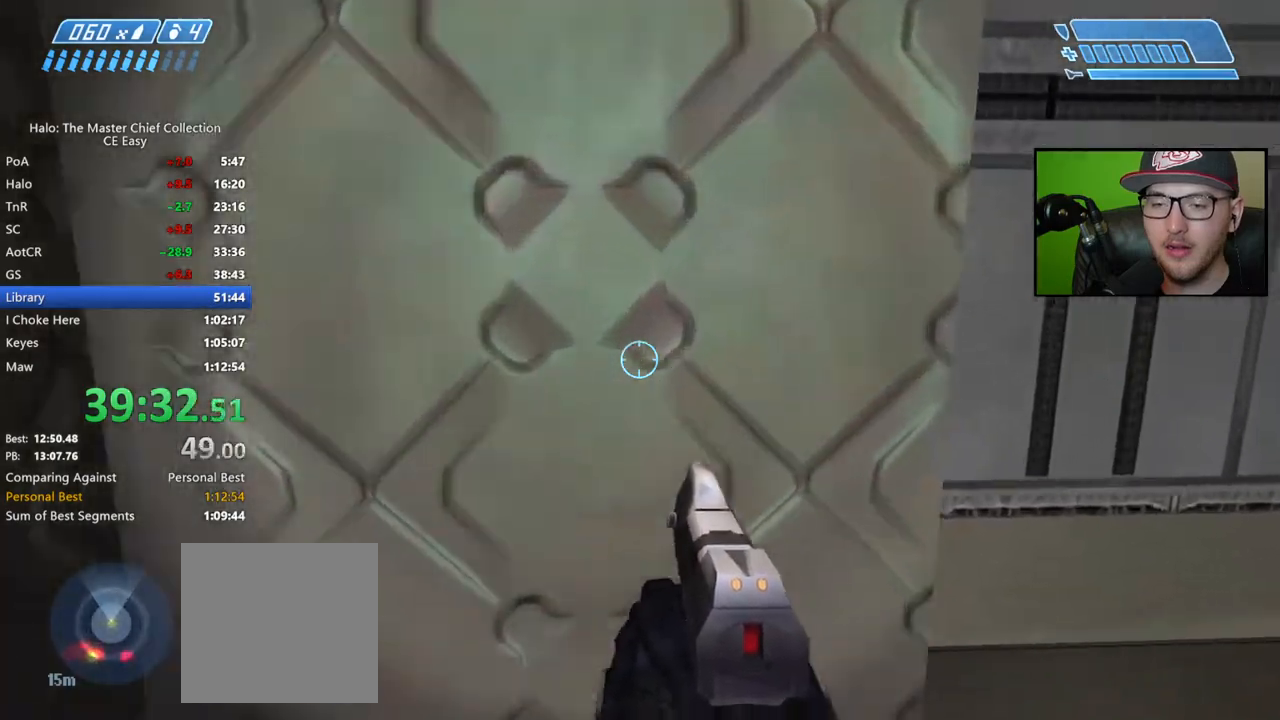
{"buttons": [], "left_stick": "up", "right_stick": "center", "events": [[33, "left_stick", "right"], [317, "left_stick", "center"], [417, "left_stick", "up"]]}
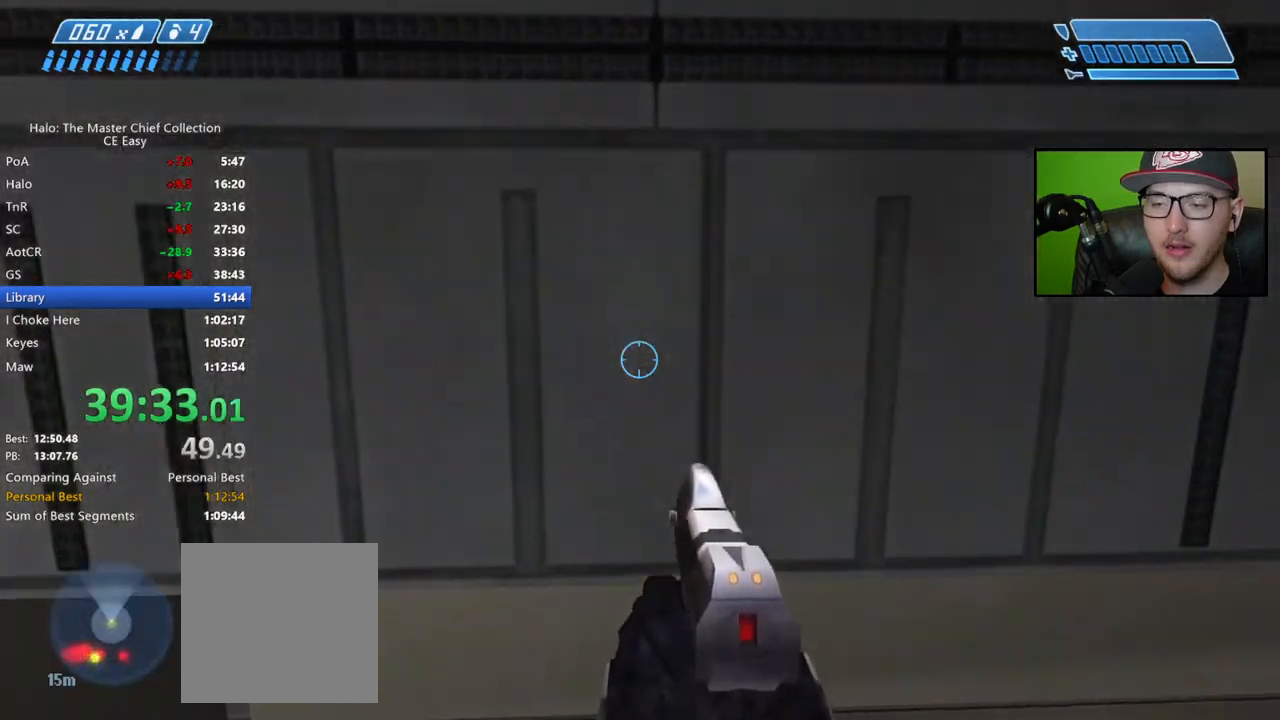
{"buttons": [], "left_stick": "center", "right_stick": "left", "events": [[17, "left_stick", "center"], [100, "right_stick", "left"]]}
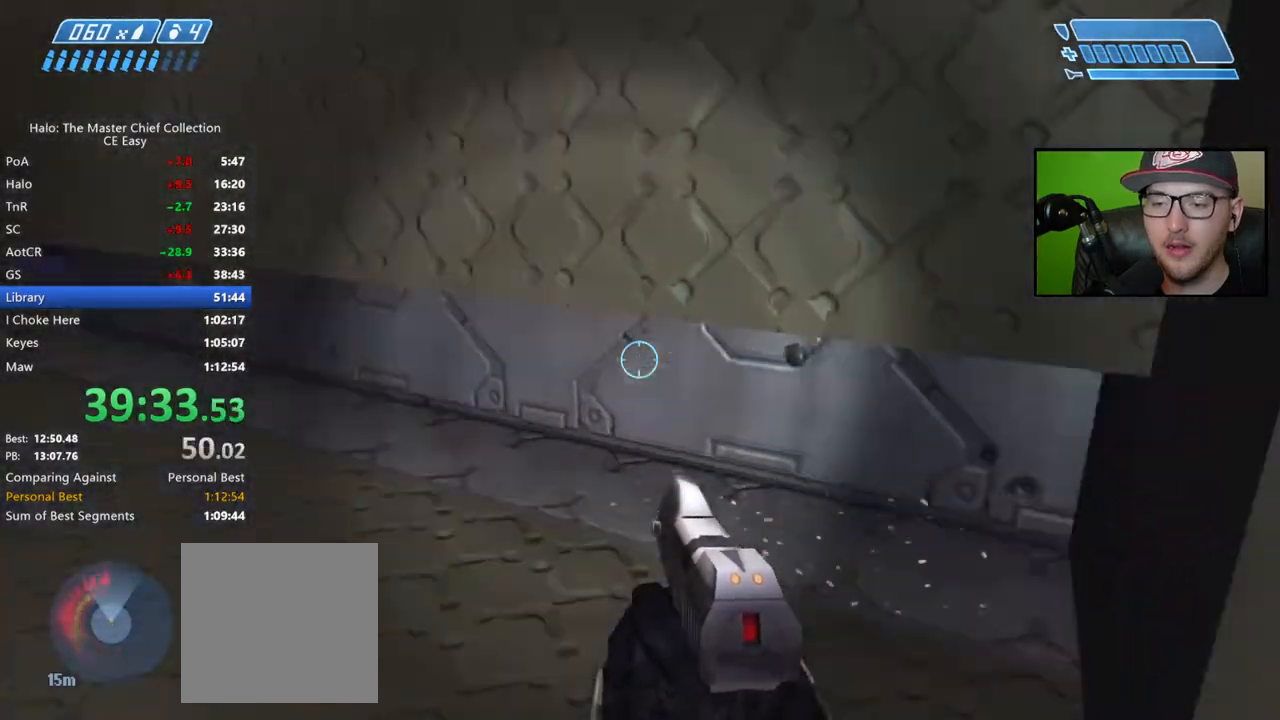
{"buttons": [], "left_stick": "center", "right_stick": "up-left", "events": [[117, "right_stick", "center"], [200, "right_stick", "left"], [283, "right_stick", "up-left"]]}
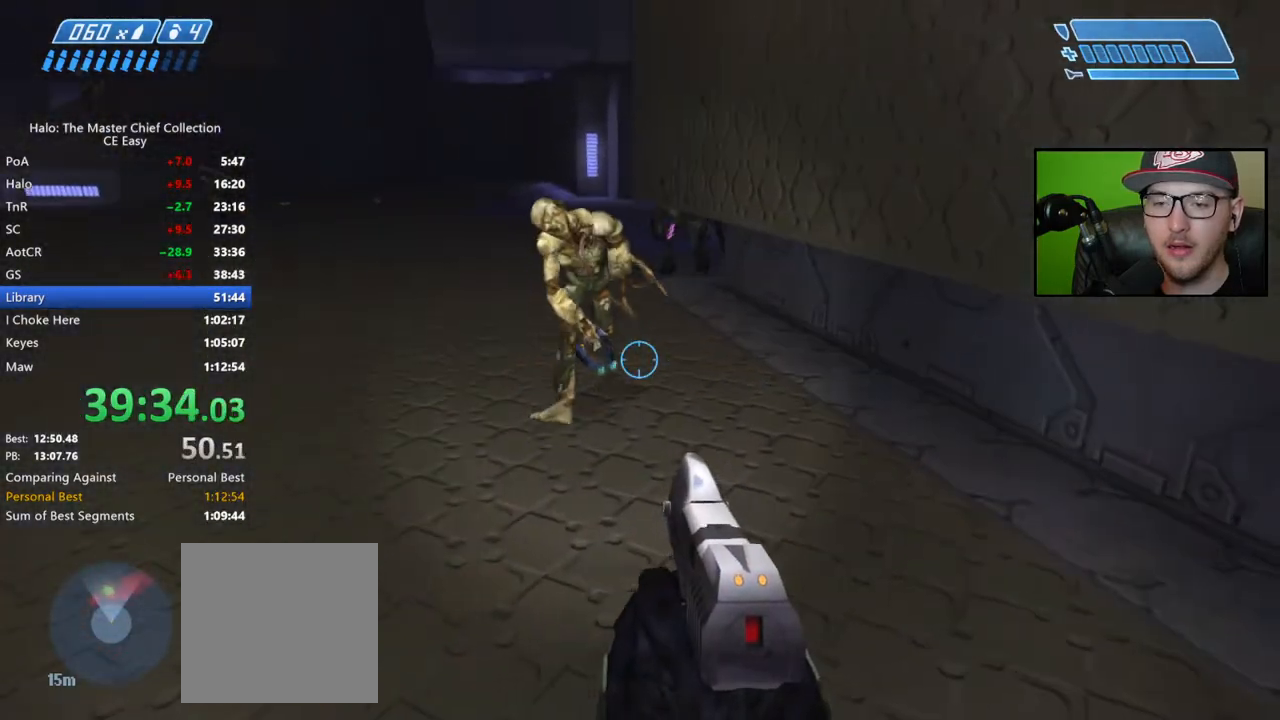
{"buttons": [], "left_stick": "center", "right_stick": "center", "events": [[117, "right_stick", "center"], [217, "right_stick", "up-left"], [383, "right_stick", "center"]]}
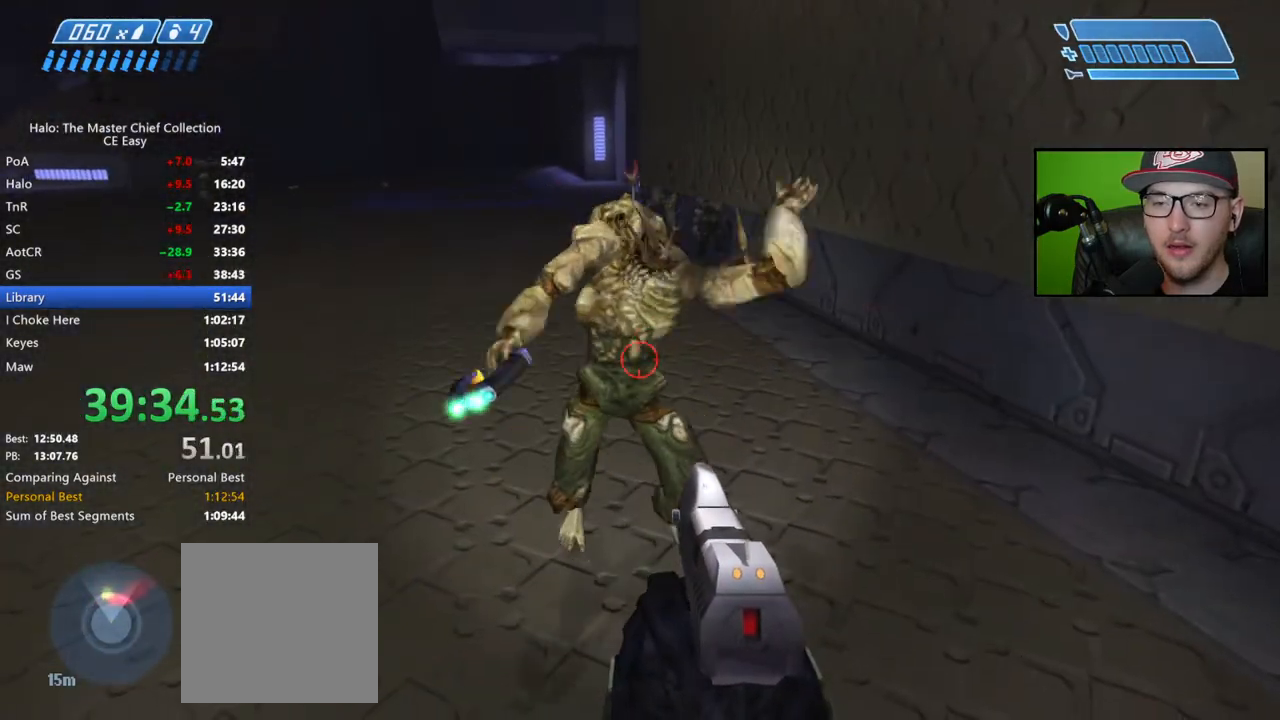
{"buttons": [], "left_stick": "left", "right_stick": "down-right", "events": [[300, "left_stick", "left"], [467, "right_stick", "down-right"]]}